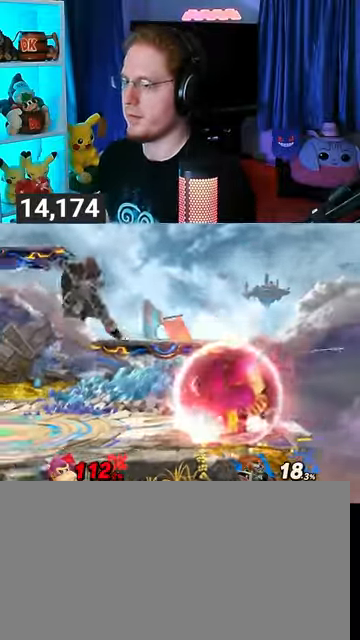
Gameplay with a controller (Nintendo layout); each line is a JSON object with the inputs held at the frame after it. "events" lists button and stick changes between this image and that frame as [ms after this image, input, new state], when the widget could be followed in between. Not read: L3 R3.
{"buttons": ["R1"], "left_stick": "left", "right_stick": "center", "events": [[200, "Y", "up"], [300, "A", "down"], [433, "A", "up"], [433, "R1", "down"]]}
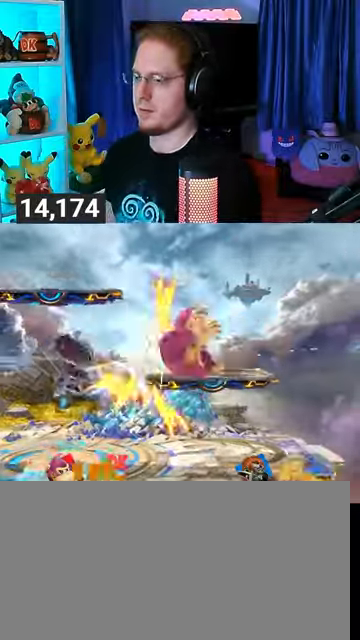
{"buttons": ["R1"], "left_stick": "left", "right_stick": "center", "events": []}
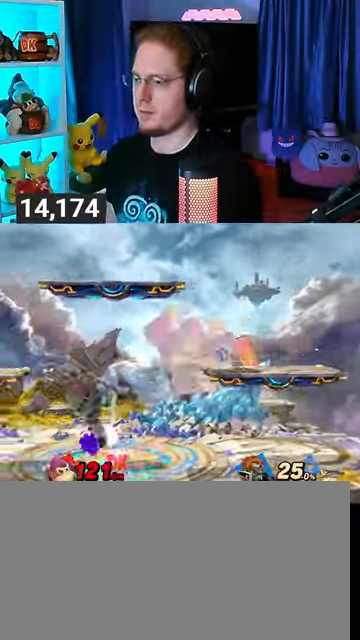
{"buttons": ["R1"], "left_stick": "center", "right_stick": "center", "events": [[400, "left_stick", "center"]]}
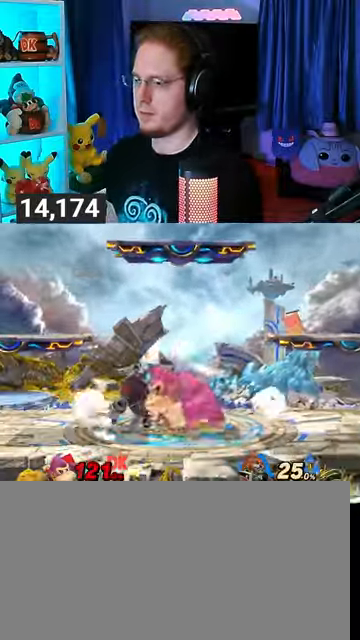
{"buttons": ["A"], "left_stick": "center", "right_stick": "center", "events": [[33, "R1", "up"], [233, "A", "down"], [300, "A", "up"], [367, "A", "down"], [433, "A", "up"], [500, "A", "down"]]}
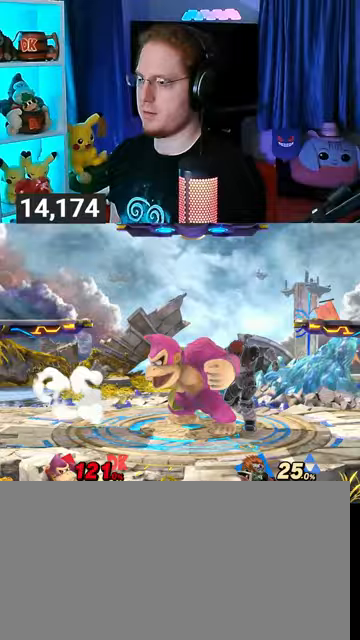
{"buttons": ["R1"], "left_stick": "center", "right_stick": "center", "events": [[33, "A", "up"], [167, "R1", "down"]]}
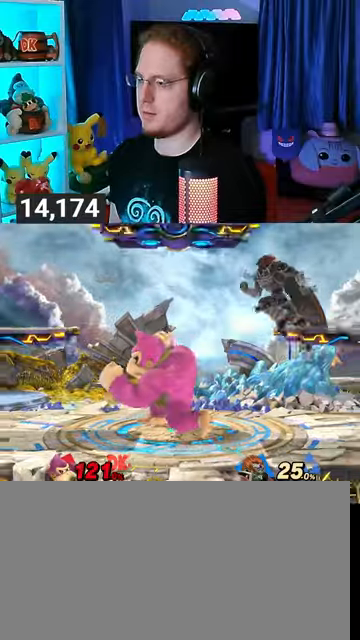
{"buttons": ["R1"], "left_stick": "center", "right_stick": "center", "events": []}
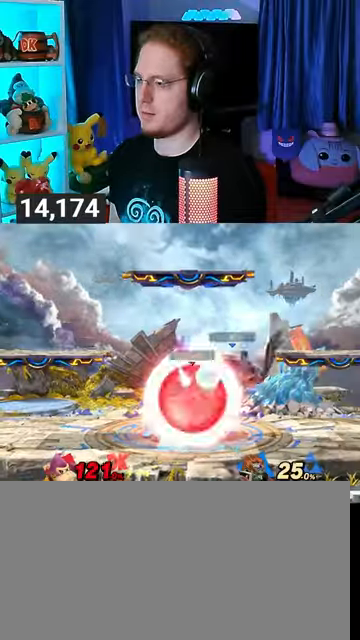
{"buttons": [], "left_stick": "center", "right_stick": "center", "events": [[33, "left_stick", "left"], [100, "left_stick", "center"], [167, "left_stick", "left"], [400, "R1", "up"], [400, "left_stick", "center"]]}
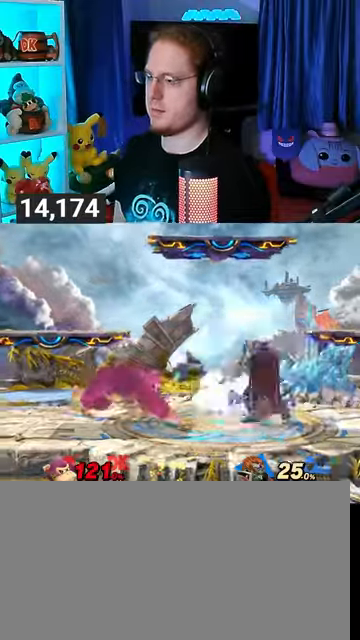
{"buttons": [], "left_stick": "center", "right_stick": "center", "events": [[200, "B", "down"], [267, "B", "up"], [333, "R1", "down"], [367, "R1", "up"]]}
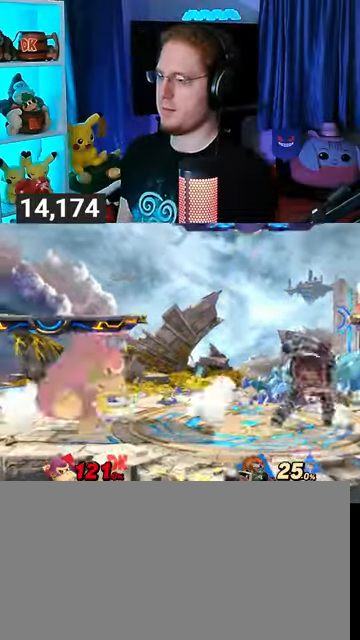
{"buttons": ["Y"], "left_stick": "right", "right_stick": "center", "events": [[67, "left_stick", "right"], [300, "Y", "down"]]}
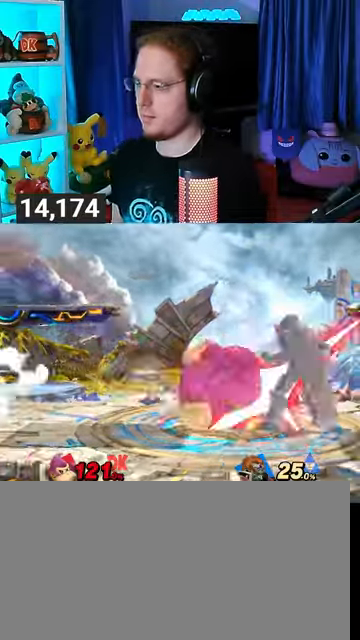
{"buttons": [], "left_stick": "right", "right_stick": "center", "events": [[133, "Y", "up"], [300, "left_stick", "center"], [500, "left_stick", "right"]]}
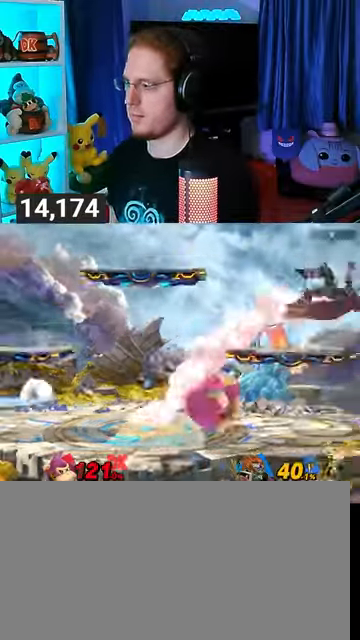
{"buttons": [], "left_stick": "right", "right_stick": "center", "events": [[100, "Z", "down"], [100, "right_stick", "left"], [167, "Z", "up"], [167, "right_stick", "center"]]}
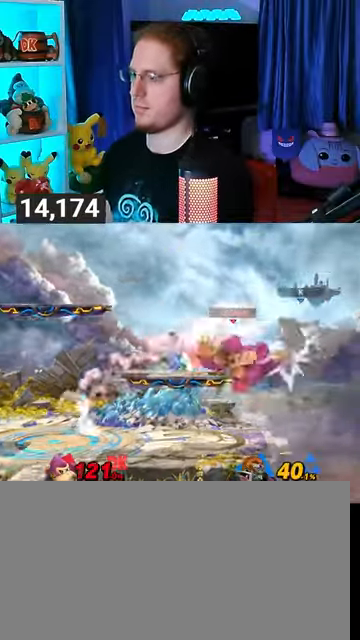
{"buttons": [], "left_stick": "left", "right_stick": "center", "events": [[300, "left_stick", "down"], [400, "left_stick", "left"]]}
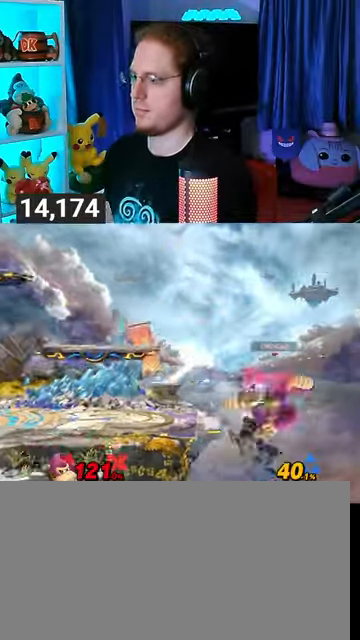
{"buttons": [], "left_stick": "down-left", "right_stick": "center", "events": [[33, "left_stick", "up-left"], [167, "Y", "down"], [233, "B", "down"], [233, "Y", "up"], [267, "left_stick", "down-left"], [300, "B", "up"]]}
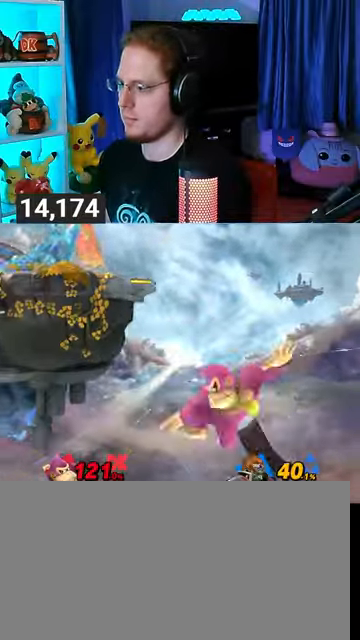
{"buttons": [], "left_stick": "center", "right_stick": "center", "events": [[167, "left_stick", "left"], [333, "left_stick", "center"]]}
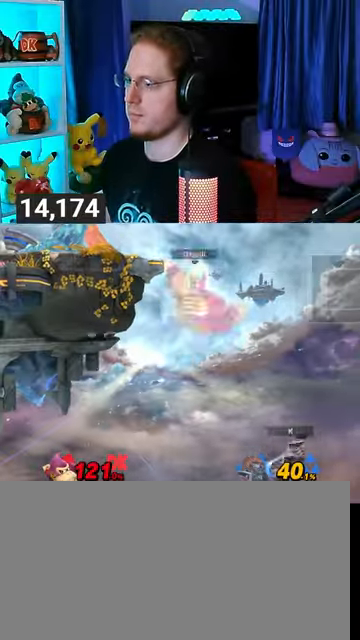
{"buttons": [], "left_stick": "right", "right_stick": "center", "events": [[67, "left_stick", "right"], [167, "left_stick", "center"], [267, "A", "down"], [300, "A", "up"], [367, "left_stick", "right"]]}
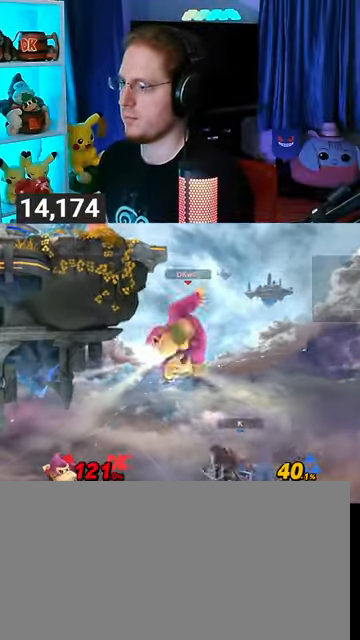
{"buttons": ["X"], "left_stick": "center", "right_stick": "center", "events": [[100, "left_stick", "center"], [500, "X", "down"]]}
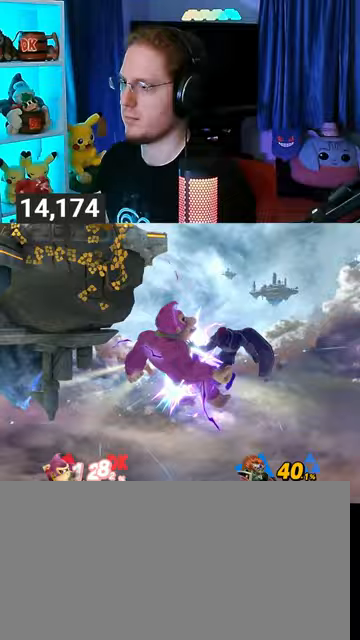
{"buttons": ["Y"], "left_stick": "left", "right_stick": "center", "events": [[67, "X", "up"], [333, "left_stick", "left"], [467, "Y", "down"]]}
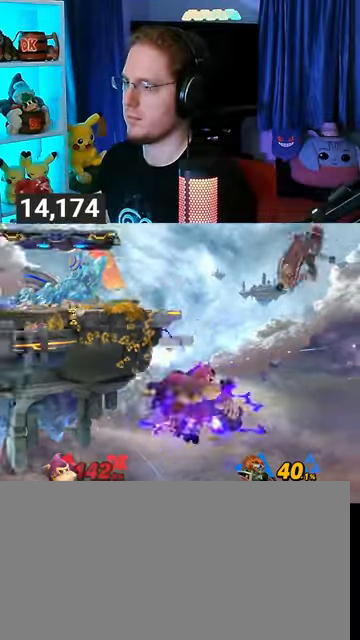
{"buttons": [], "left_stick": "up", "right_stick": "center", "events": [[67, "Y", "up"], [133, "left_stick", "center"], [300, "left_stick", "up"]]}
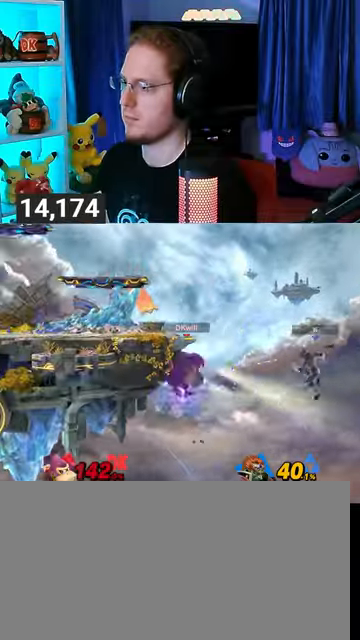
{"buttons": [], "left_stick": "right", "right_stick": "center", "events": [[33, "left_stick", "up-left"], [267, "left_stick", "center"], [400, "left_stick", "right"], [433, "A", "down"], [500, "A", "up"]]}
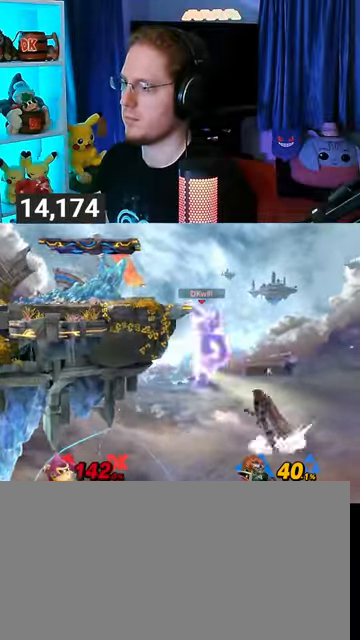
{"buttons": ["X"], "left_stick": "center", "right_stick": "center", "events": [[300, "left_stick", "center"], [500, "X", "down"]]}
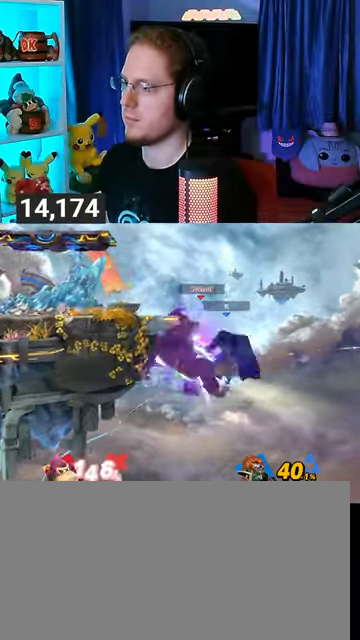
{"buttons": [], "left_stick": "left", "right_stick": "center", "events": [[133, "X", "up"], [467, "left_stick", "left"]]}
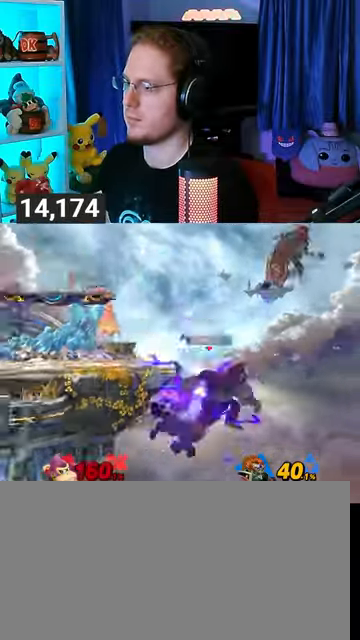
{"buttons": [], "left_stick": "down-left", "right_stick": "center", "events": [[133, "Y", "down"], [200, "Y", "up"], [200, "left_stick", "up-left"], [333, "left_stick", "down-left"]]}
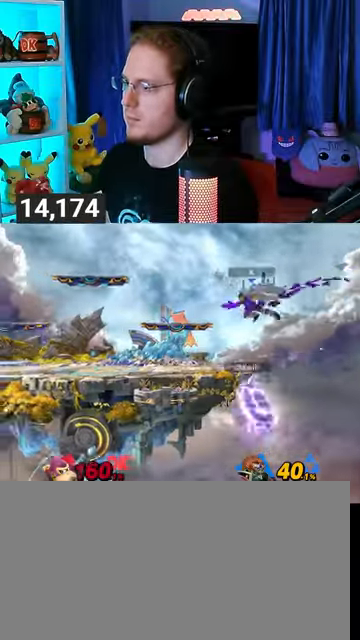
{"buttons": [], "left_stick": "right", "right_stick": "center", "events": [[333, "left_stick", "center"], [500, "left_stick", "right"]]}
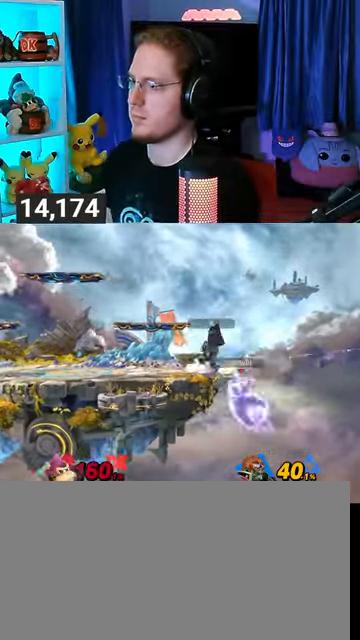
{"buttons": [], "left_stick": "down-left", "right_stick": "center", "events": [[100, "left_stick", "left"], [167, "Y", "down"], [233, "Y", "up"], [333, "B", "down"], [367, "B", "up"], [400, "left_stick", "down-left"]]}
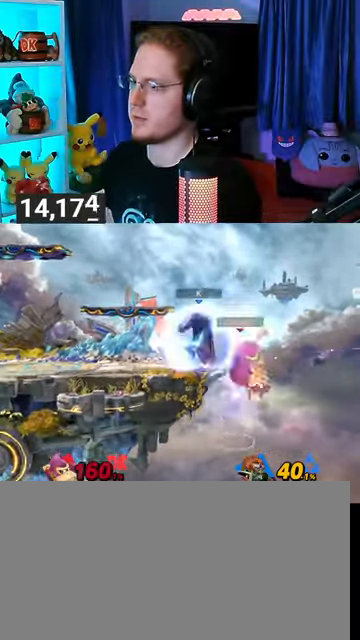
{"buttons": ["Y"], "left_stick": "right", "right_stick": "center", "events": [[33, "Y", "down"], [367, "Y", "up"], [367, "left_stick", "right"], [400, "Y", "down"]]}
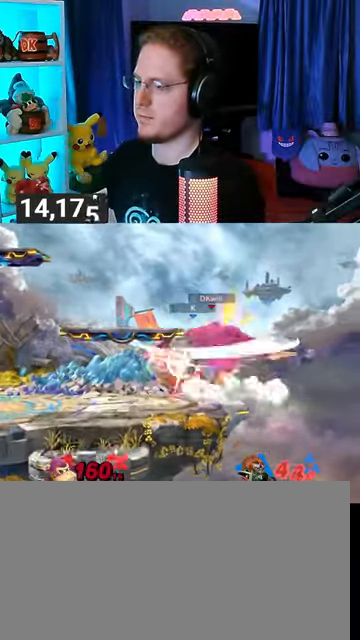
{"buttons": [], "left_stick": "right", "right_stick": "center", "events": [[167, "Y", "up"], [233, "Y", "down"], [333, "Y", "up"], [367, "Y", "down"], [467, "Y", "up"]]}
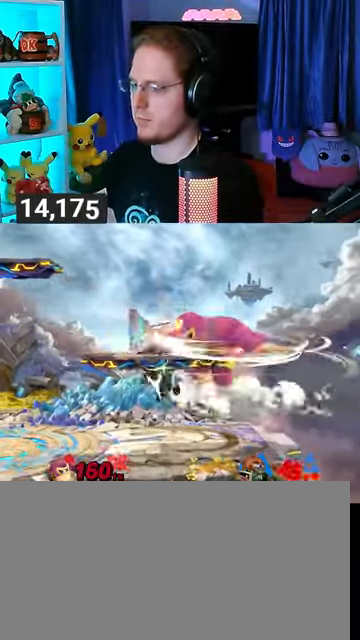
{"buttons": ["Y"], "left_stick": "center", "right_stick": "center", "events": [[67, "Y", "down"], [133, "Y", "up"], [233, "Y", "down"], [233, "left_stick", "center"], [300, "Y", "up"], [367, "Y", "down"], [467, "Y", "up"], [500, "Y", "down"]]}
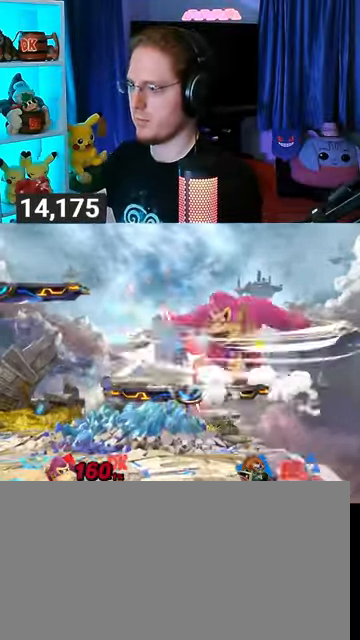
{"buttons": ["Y"], "left_stick": "left", "right_stick": "center", "events": [[333, "left_stick", "left"]]}
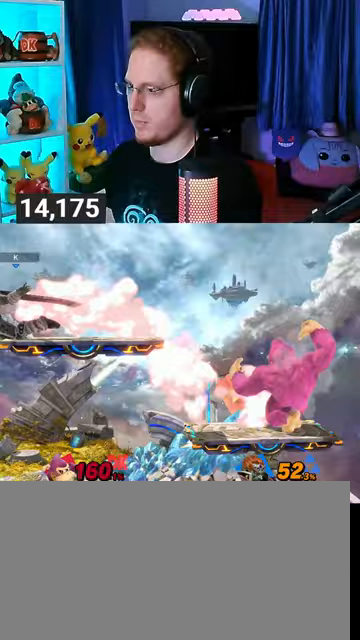
{"buttons": [], "left_stick": "center", "right_stick": "center", "events": [[167, "Y", "up"], [167, "left_stick", "up-left"], [433, "left_stick", "center"]]}
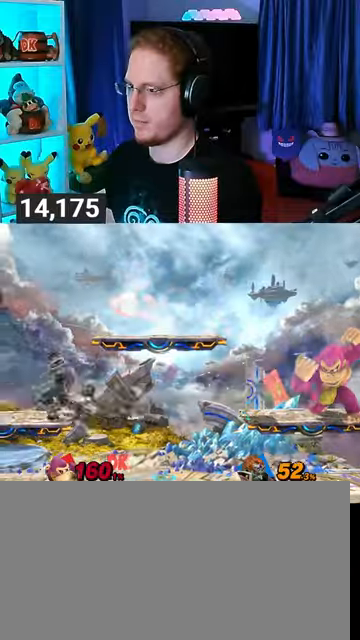
{"buttons": [], "left_stick": "center", "right_stick": "center", "events": [[33, "left_stick", "down"], [167, "left_stick", "center"], [233, "B", "down"], [333, "B", "up"], [333, "R1", "down"], [400, "R1", "up"]]}